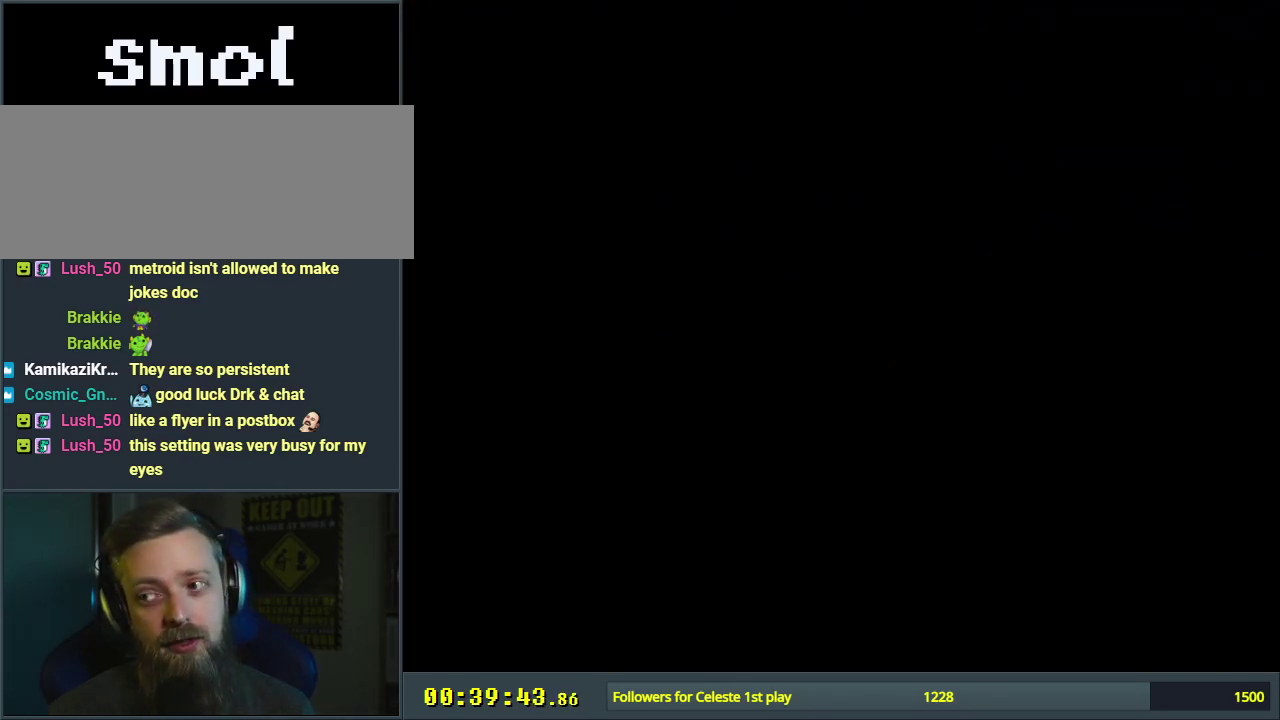
Gameplay with a controller (Nintendo layout); each line is a JSON object with the inputs held at the frame after it (dt_ms = milliseconds from this image to that frame). "events" lists button and stick changes between this image and that frame as [ms after this image, input, new state], when the widget could be followed in between. Not read: L3 R3.
{"dt_ms": 500, "buttons": [], "events": []}
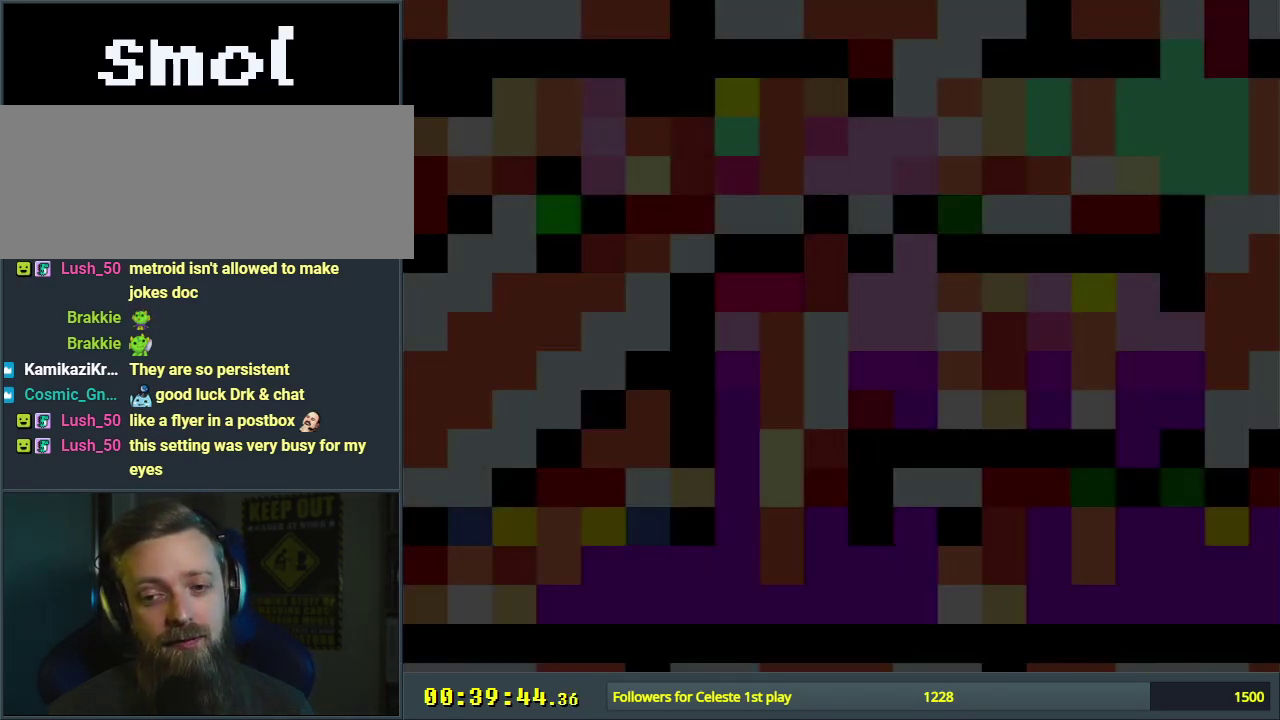
{"dt_ms": 500, "buttons": ["X"], "events": [[250, "X", "down"]]}
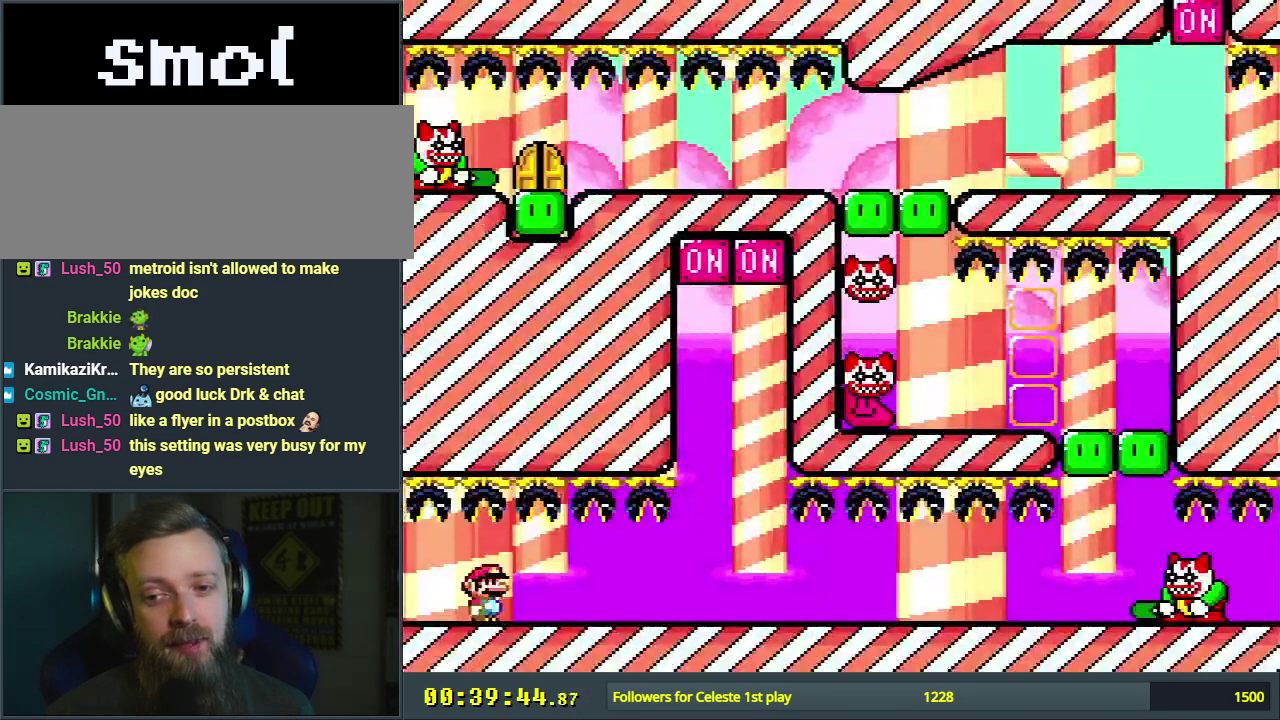
{"dt_ms": 500, "buttons": ["X"], "events": []}
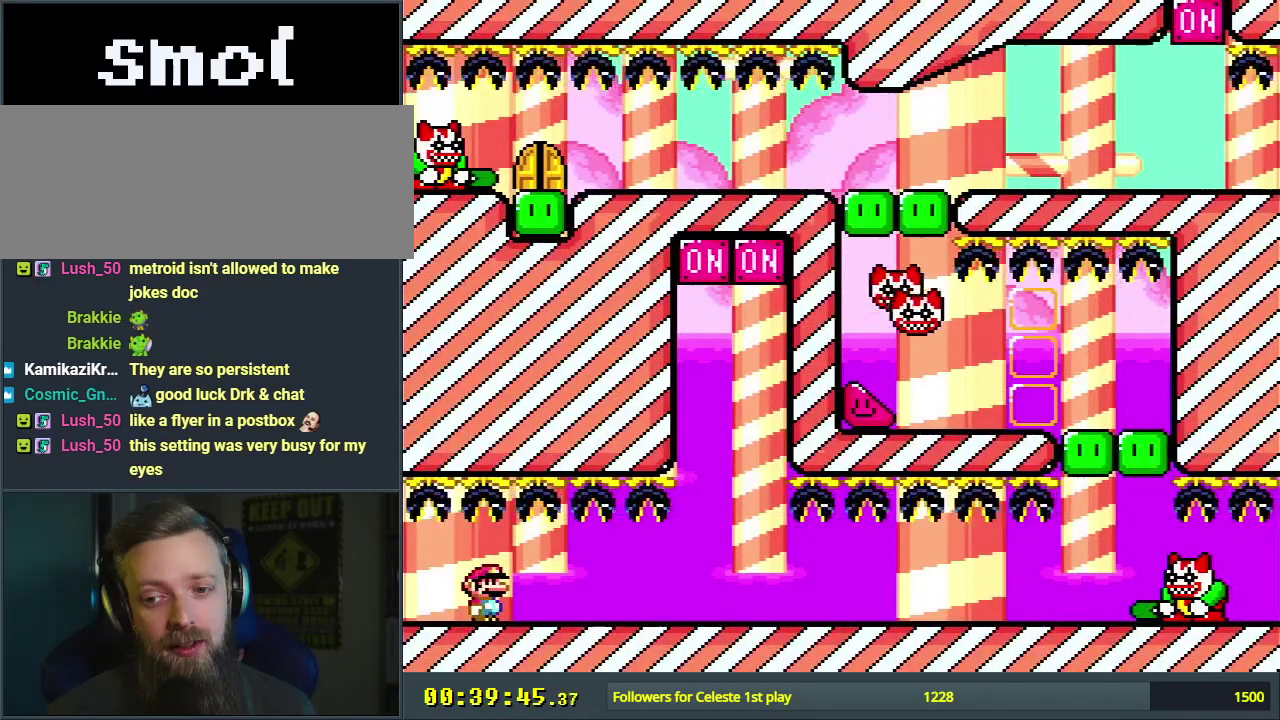
{"dt_ms": 500, "buttons": ["X"], "events": []}
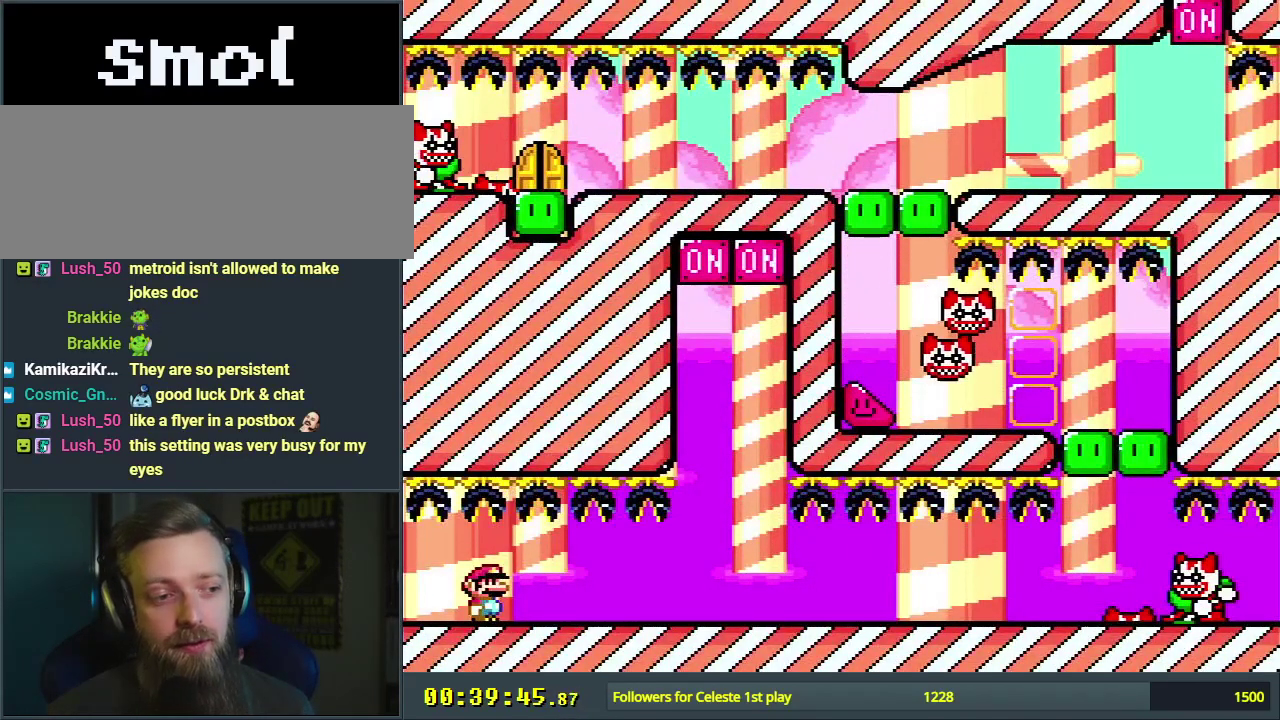
{"dt_ms": 300, "buttons": ["X", "DPAD_RIGHT"], "events": [[250, "DPAD_RIGHT", "down"]]}
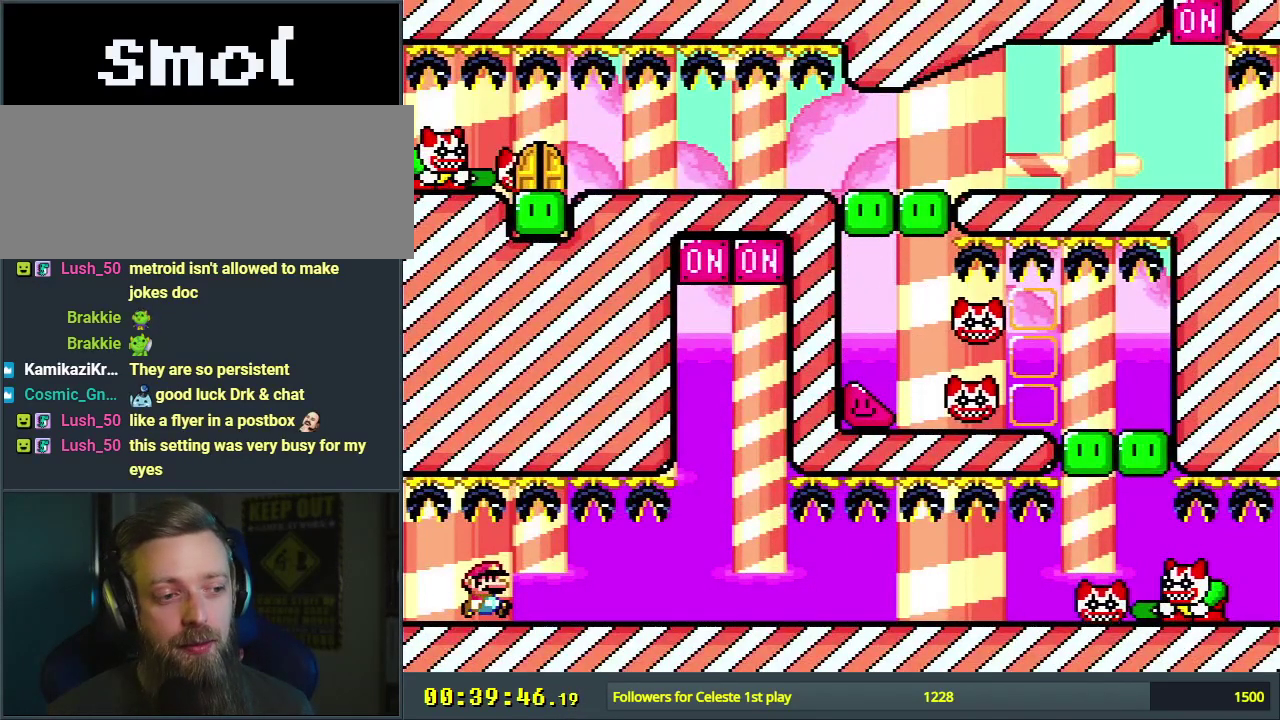
{"dt_ms": 700, "buttons": ["X"], "events": [[550, "DPAD_RIGHT", "up"]]}
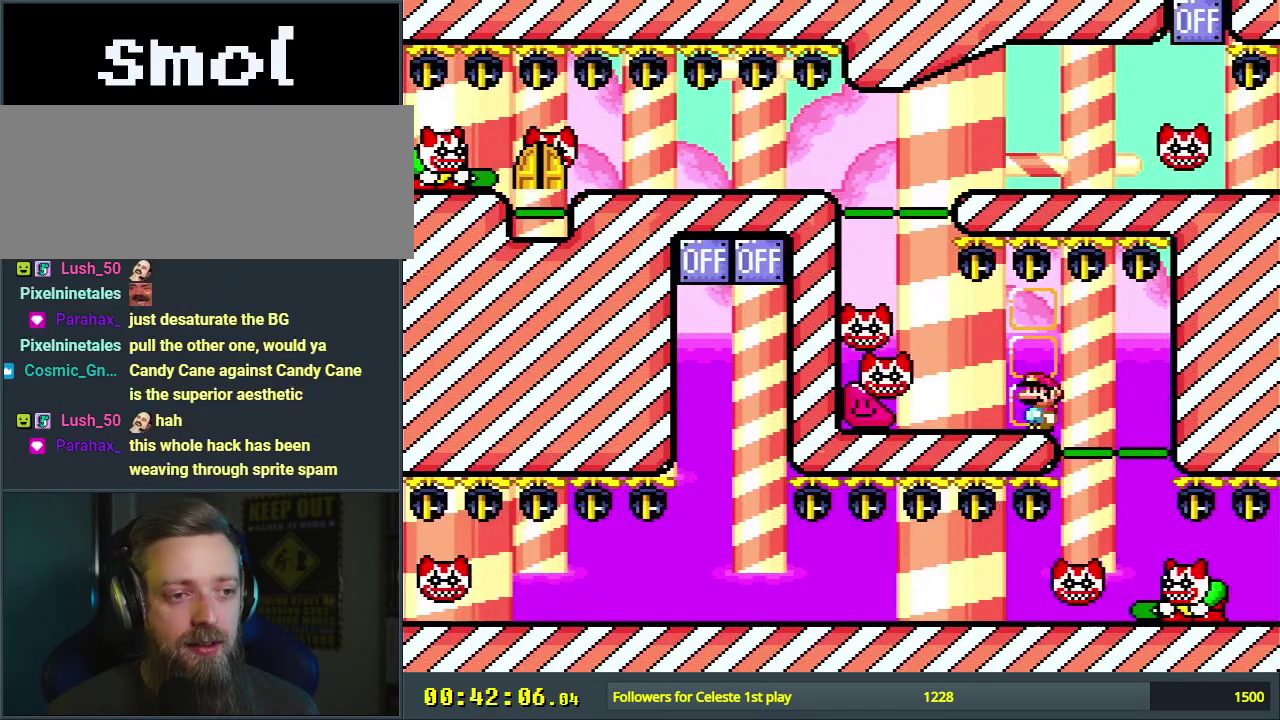
{"dt_ms": 500, "buttons": ["X"], "events": []}
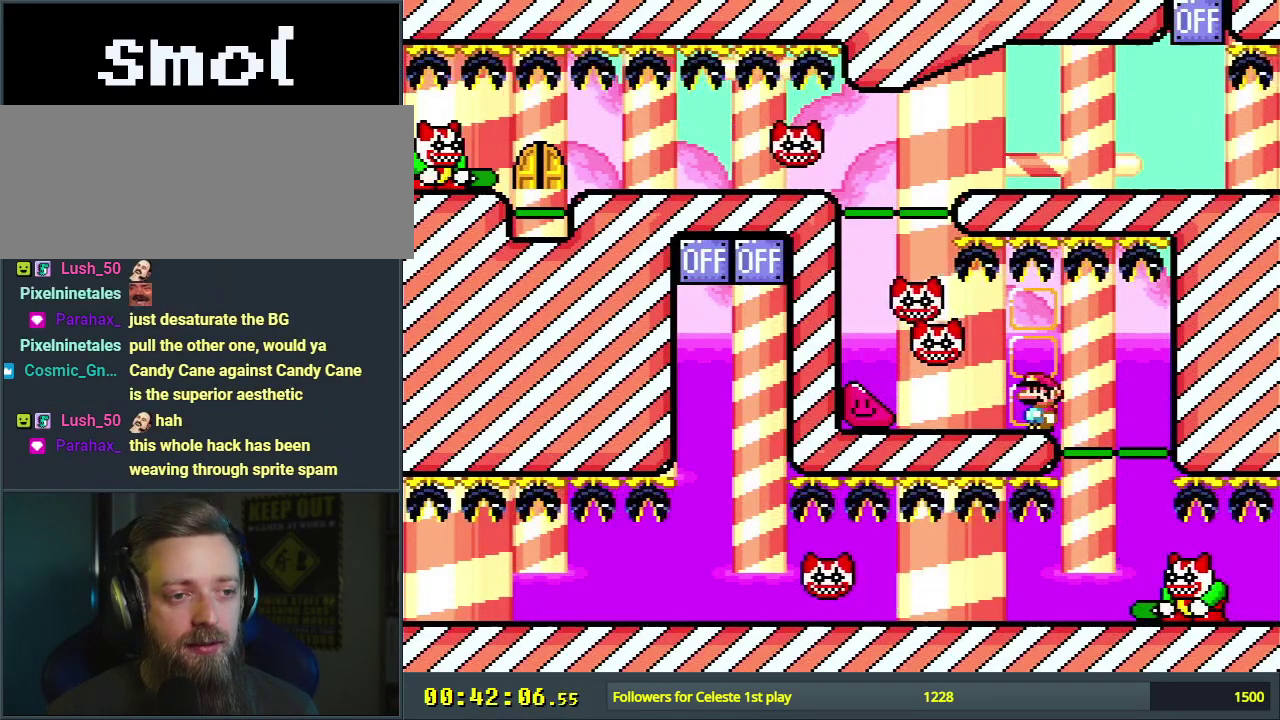
{"dt_ms": 500, "buttons": ["X", "DPAD_LEFT"], "events": [[217, "DPAD_LEFT", "down"]]}
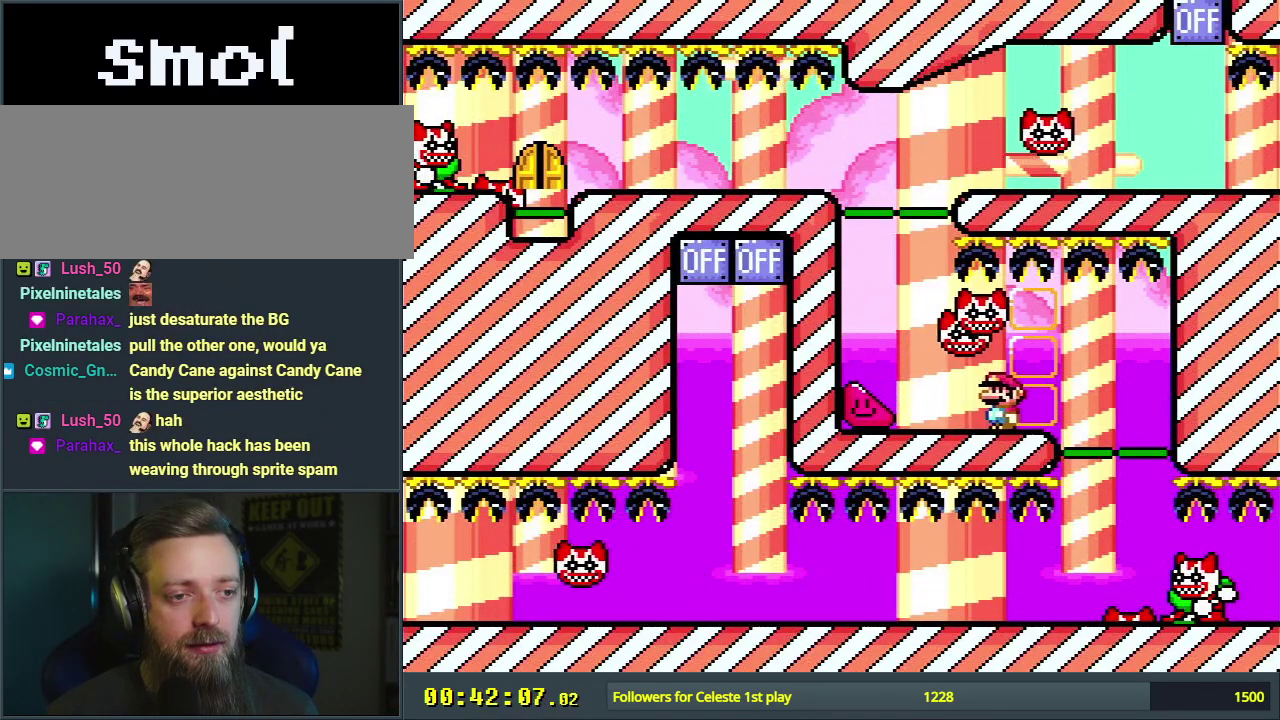
{"dt_ms": 500, "buttons": ["X", "DPAD_LEFT"], "events": []}
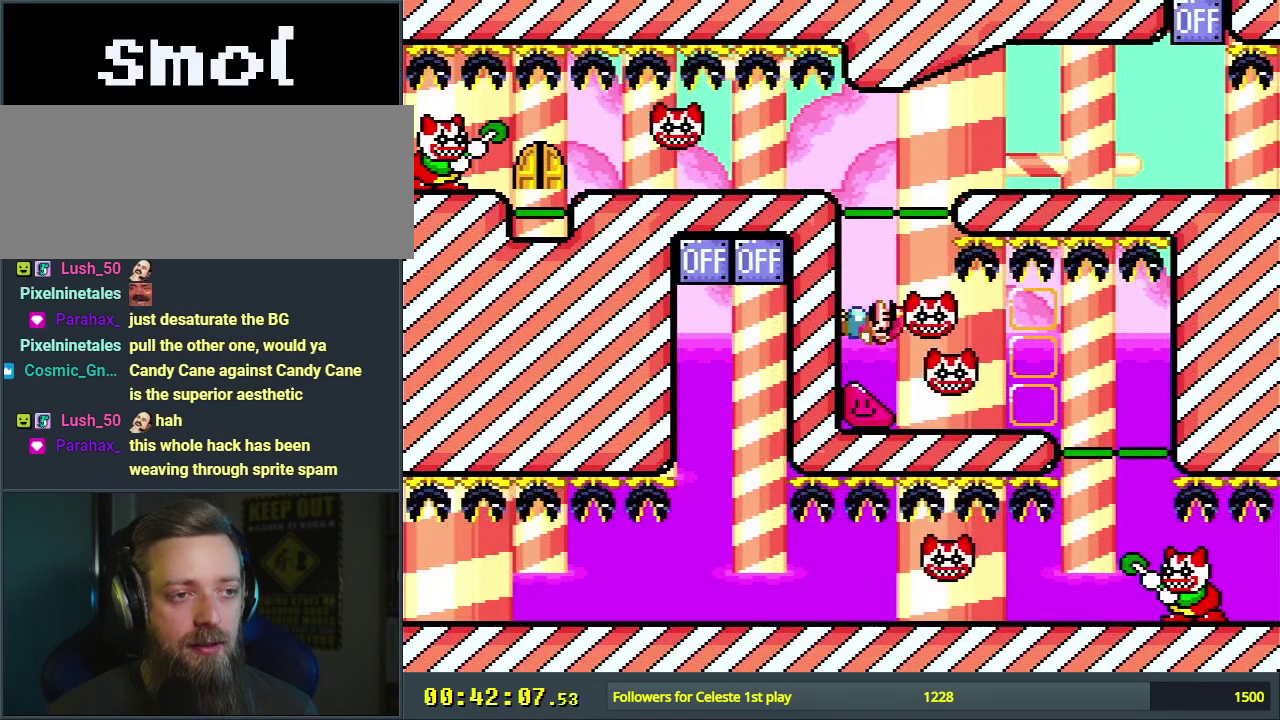
{"dt_ms": 600, "buttons": ["X", "DPAD_RIGHT"], "events": [[533, "DPAD_LEFT", "up"], [567, "DPAD_RIGHT", "down"]]}
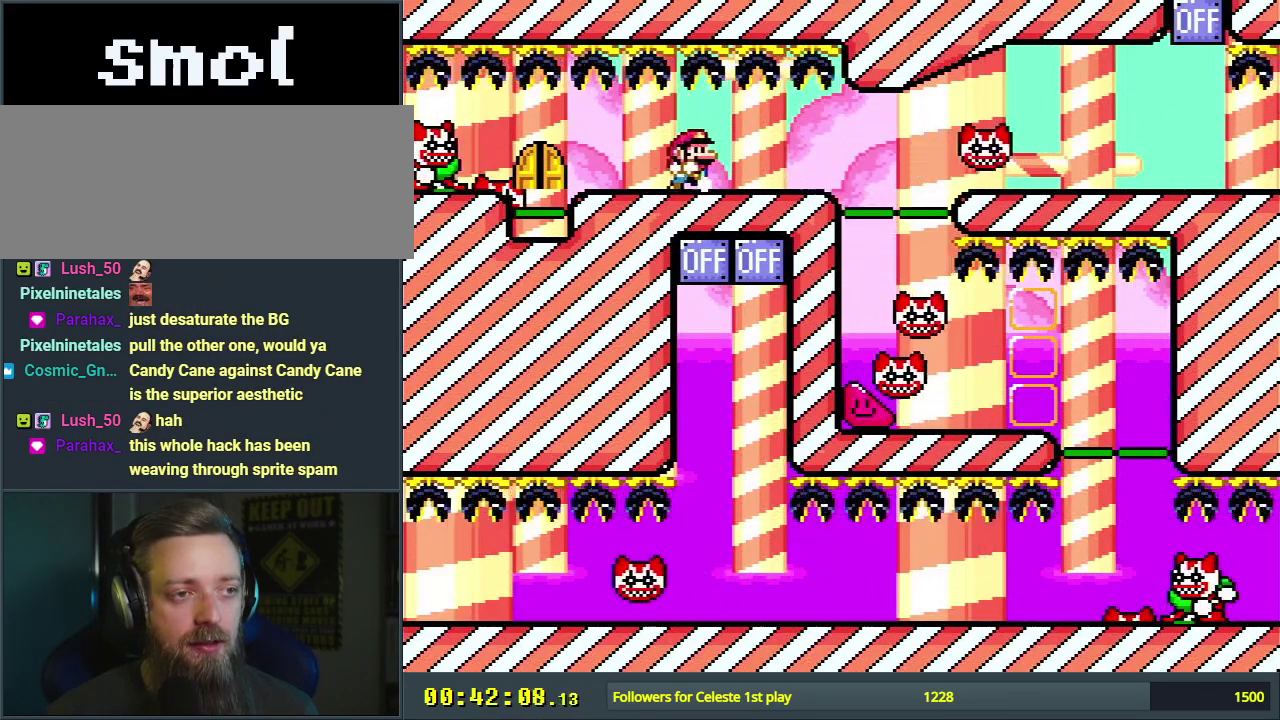
{"dt_ms": 400, "buttons": ["X", "DPAD_RIGHT"], "events": []}
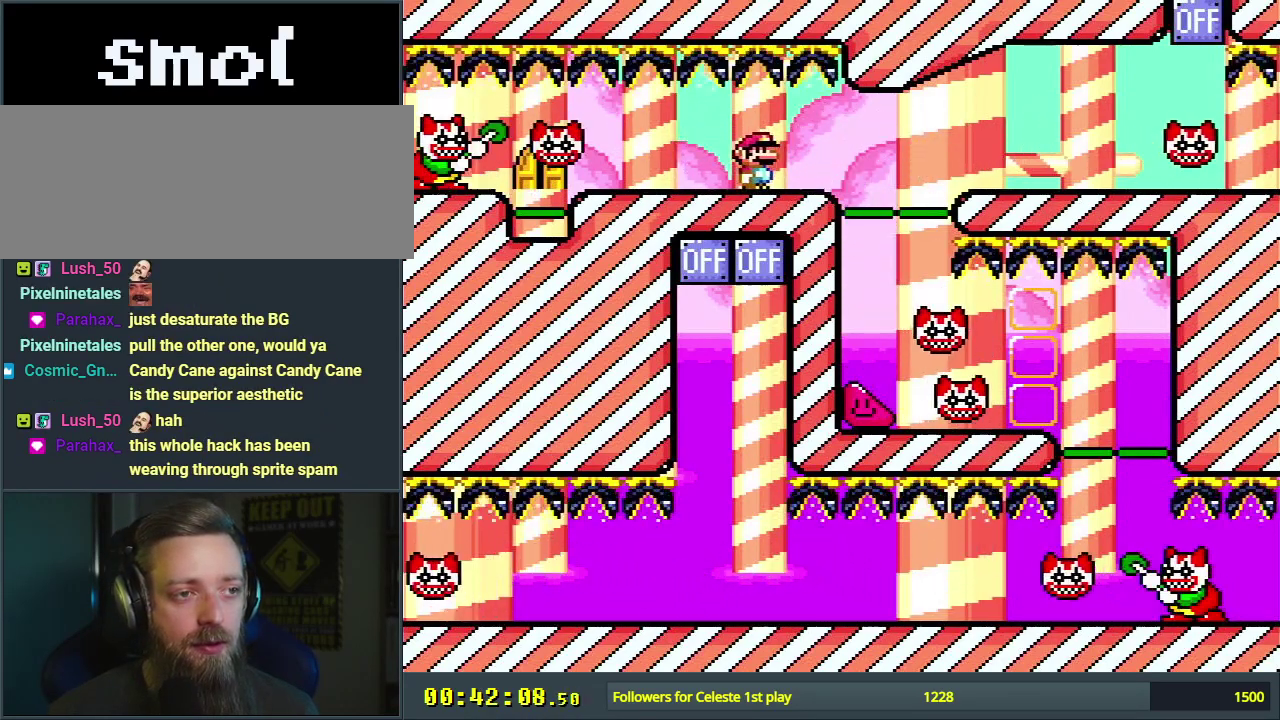
{"dt_ms": 700, "buttons": ["A", "X", "DPAD_LEFT"], "events": [[167, "A", "down"], [533, "A", "up"], [633, "A", "down"], [633, "DPAD_RIGHT", "up"], [650, "DPAD_LEFT", "down"]]}
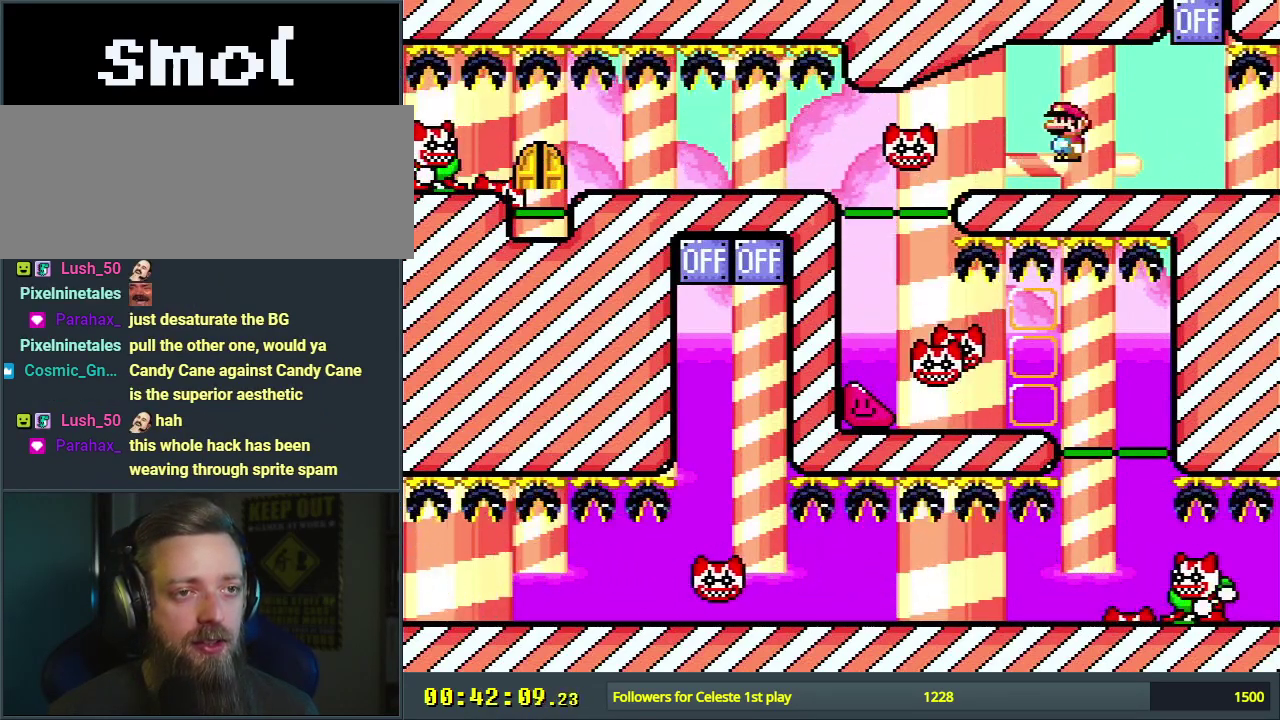
{"dt_ms": 400, "buttons": ["A", "X", "DPAD_RIGHT"], "events": [[250, "DPAD_LEFT", "up"], [367, "DPAD_RIGHT", "down"]]}
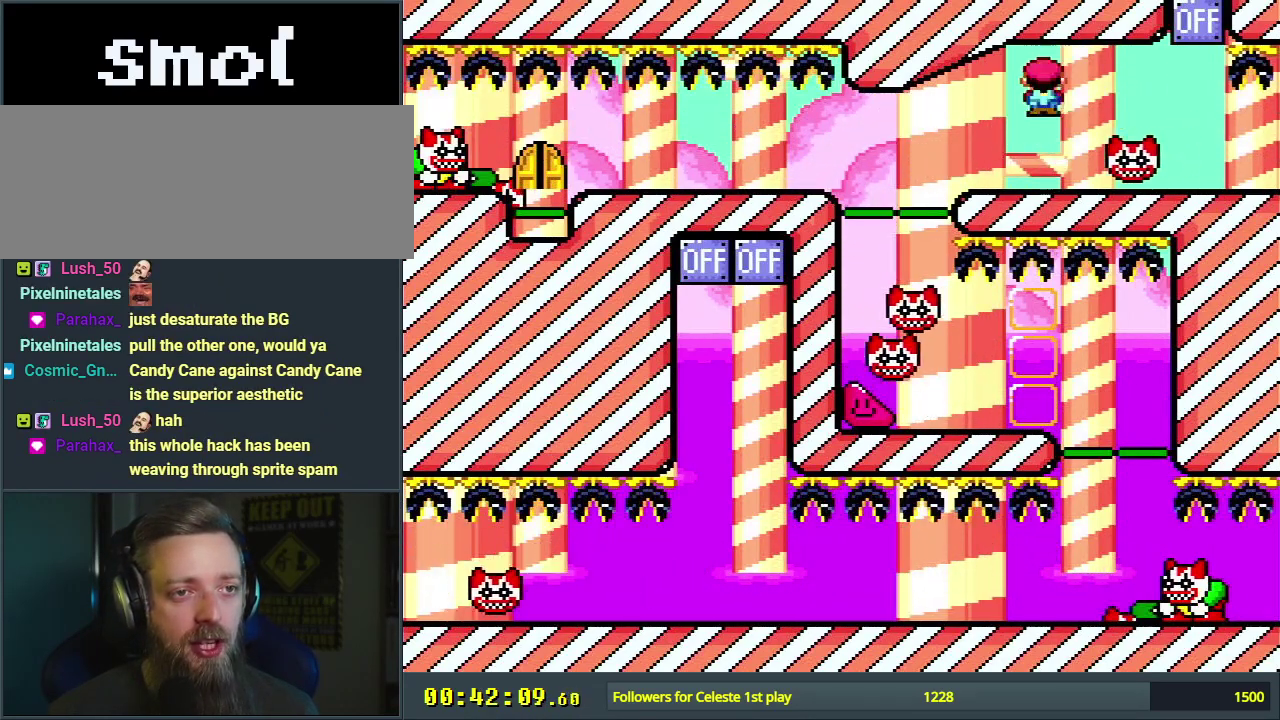
{"dt_ms": 600, "buttons": ["X", "DPAD_LEFT"], "events": [[200, "A", "up"], [317, "DPAD_RIGHT", "up"], [600, "DPAD_LEFT", "down"]]}
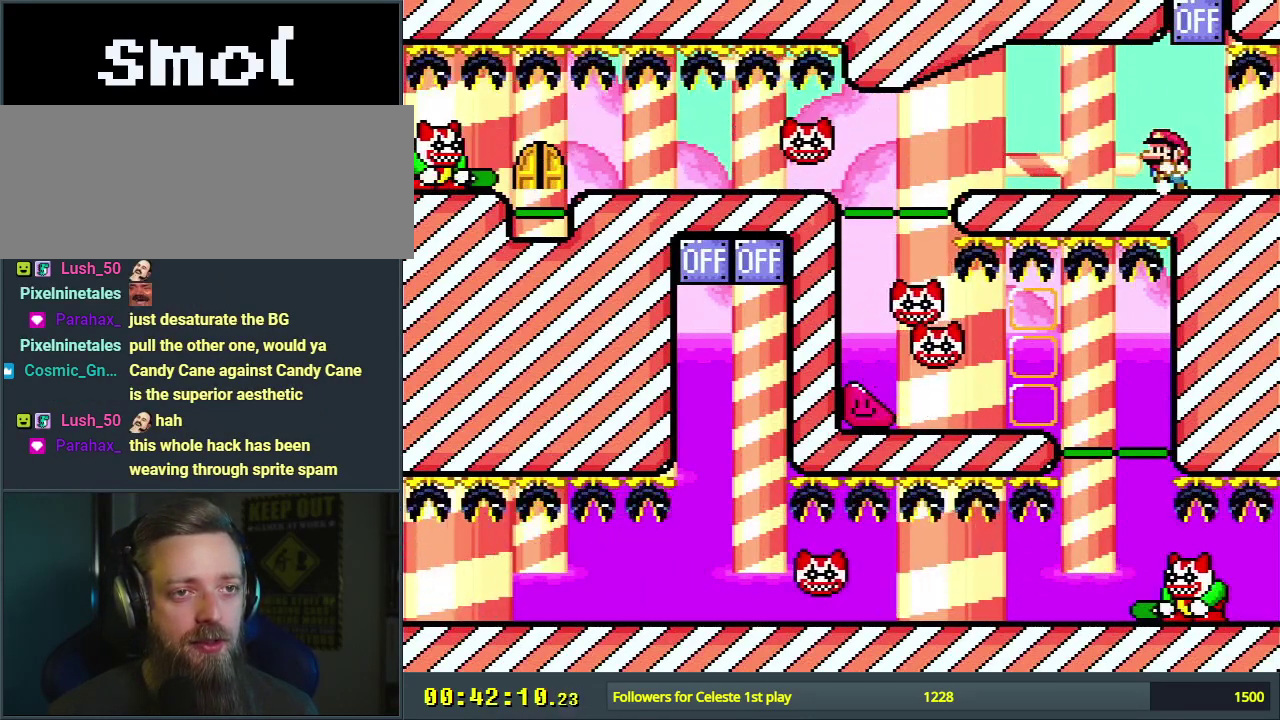
{"dt_ms": 400, "buttons": ["A", "X", "DPAD_LEFT"], "events": [[67, "DPAD_LEFT", "up"], [300, "DPAD_LEFT", "down"], [383, "A", "down"]]}
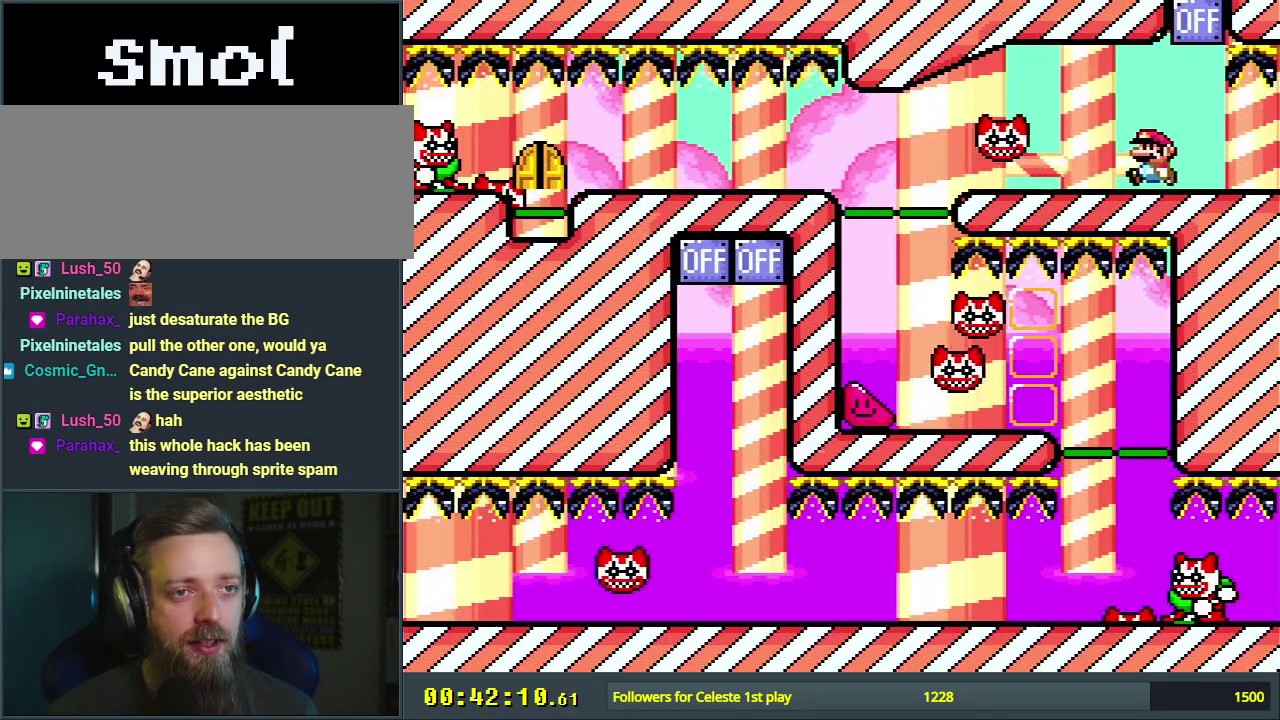
{"dt_ms": 500, "buttons": ["X"], "events": [[133, "DPAD_LEFT", "up"], [300, "DPAD_RIGHT", "down"], [450, "A", "up"], [500, "DPAD_RIGHT", "up"]]}
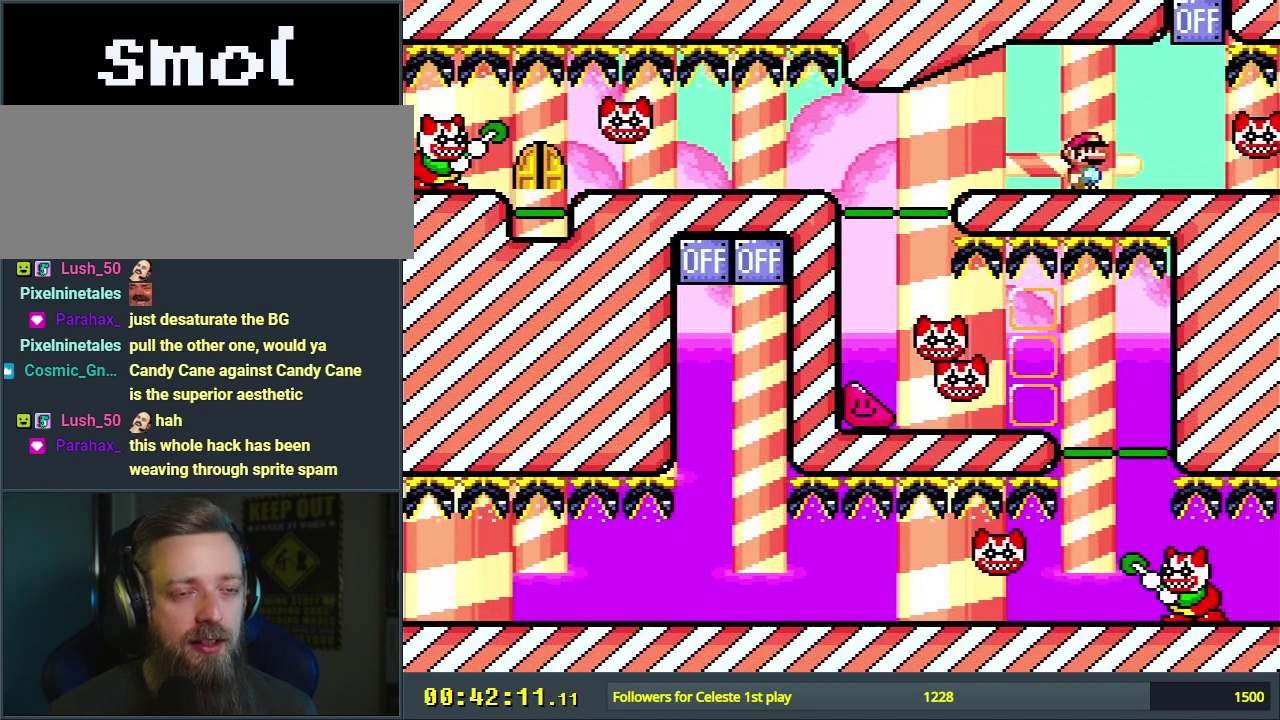
{"dt_ms": 400, "buttons": ["X"], "events": [[150, "DPAD_RIGHT", "down"], [350, "DPAD_RIGHT", "up"]]}
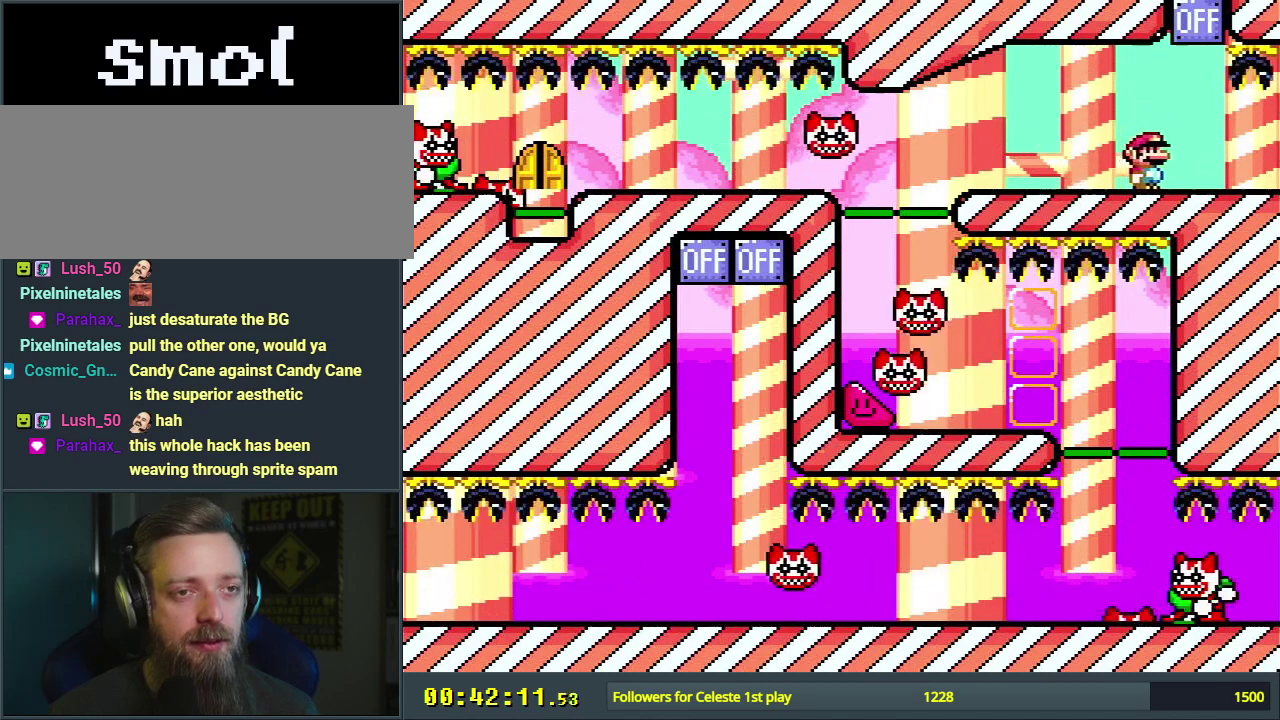
{"dt_ms": 500, "buttons": ["A", "X"], "events": [[500, "A", "down"]]}
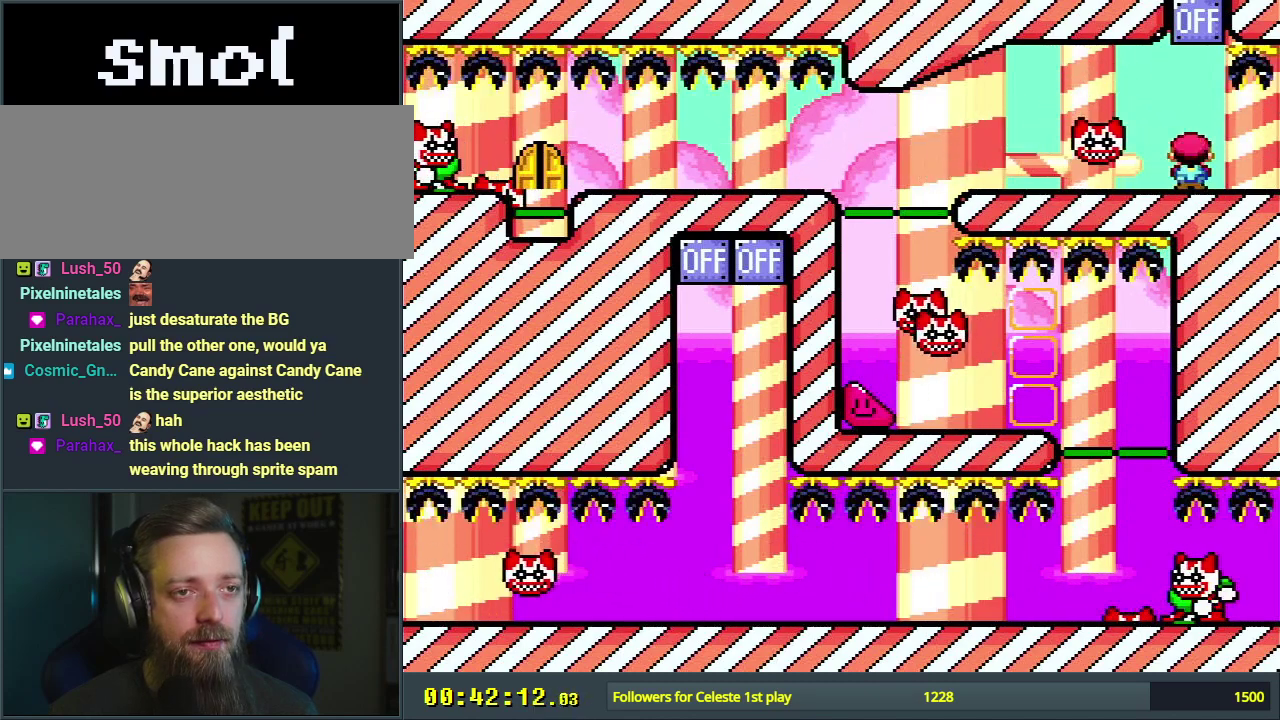
{"dt_ms": 400, "buttons": ["A", "X"], "events": [[83, "DPAD_LEFT", "down"], [317, "DPAD_LEFT", "up"]]}
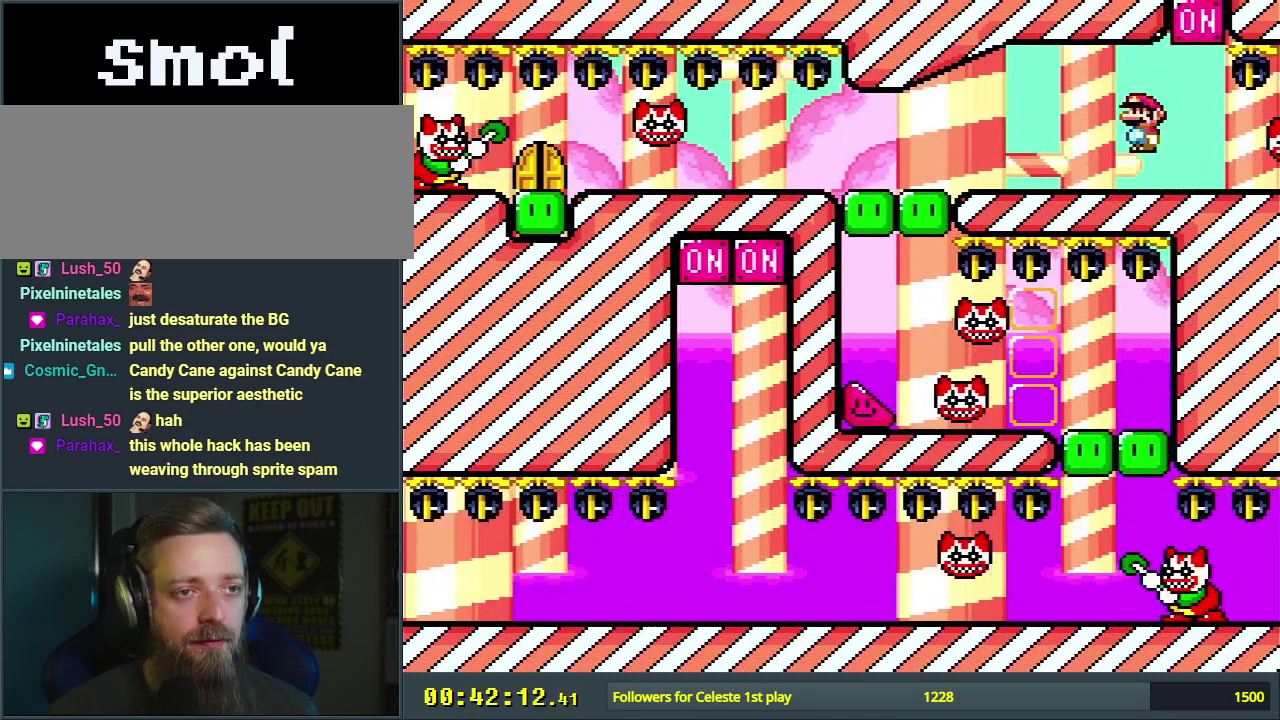
{"dt_ms": 500, "buttons": ["X", "DPAD_LEFT"], "events": [[117, "DPAD_RIGHT", "down"], [133, "A", "up"], [217, "DPAD_RIGHT", "up"], [500, "DPAD_LEFT", "down"]]}
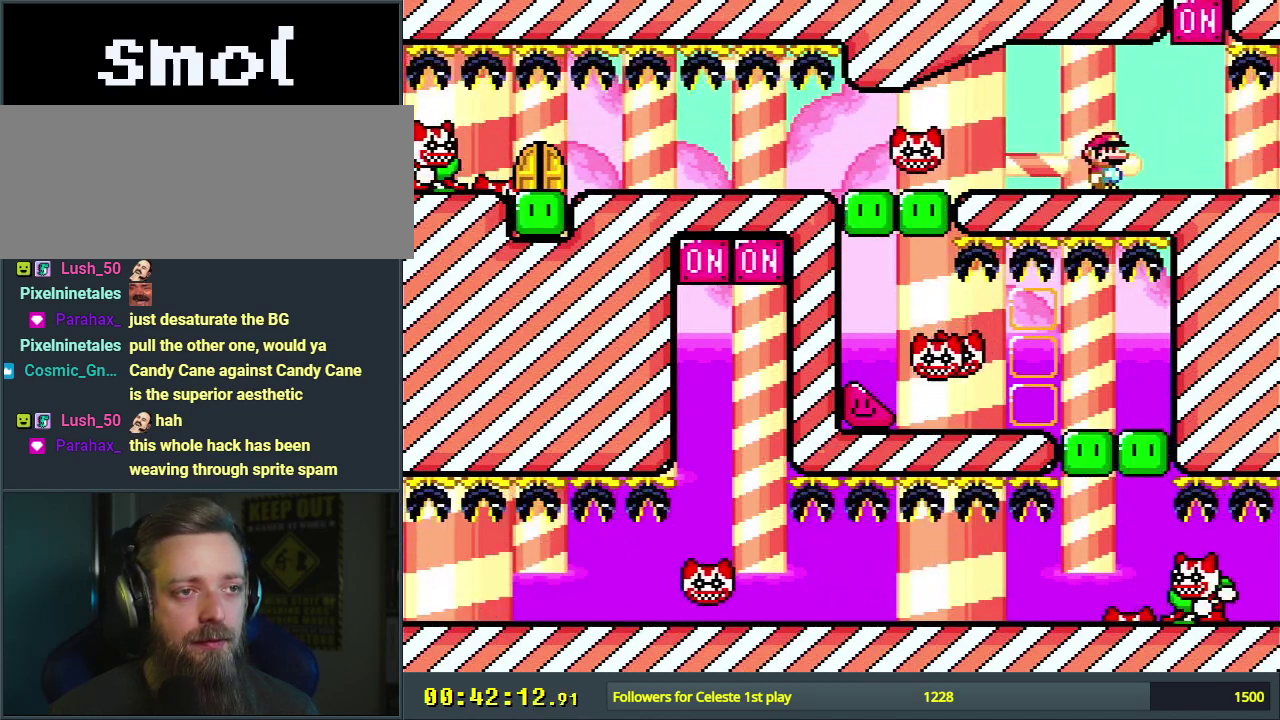
{"dt_ms": 500, "buttons": ["A", "X", "DPAD_RIGHT"], "events": [[50, "A", "down"], [333, "DPAD_LEFT", "up"], [450, "DPAD_RIGHT", "down"]]}
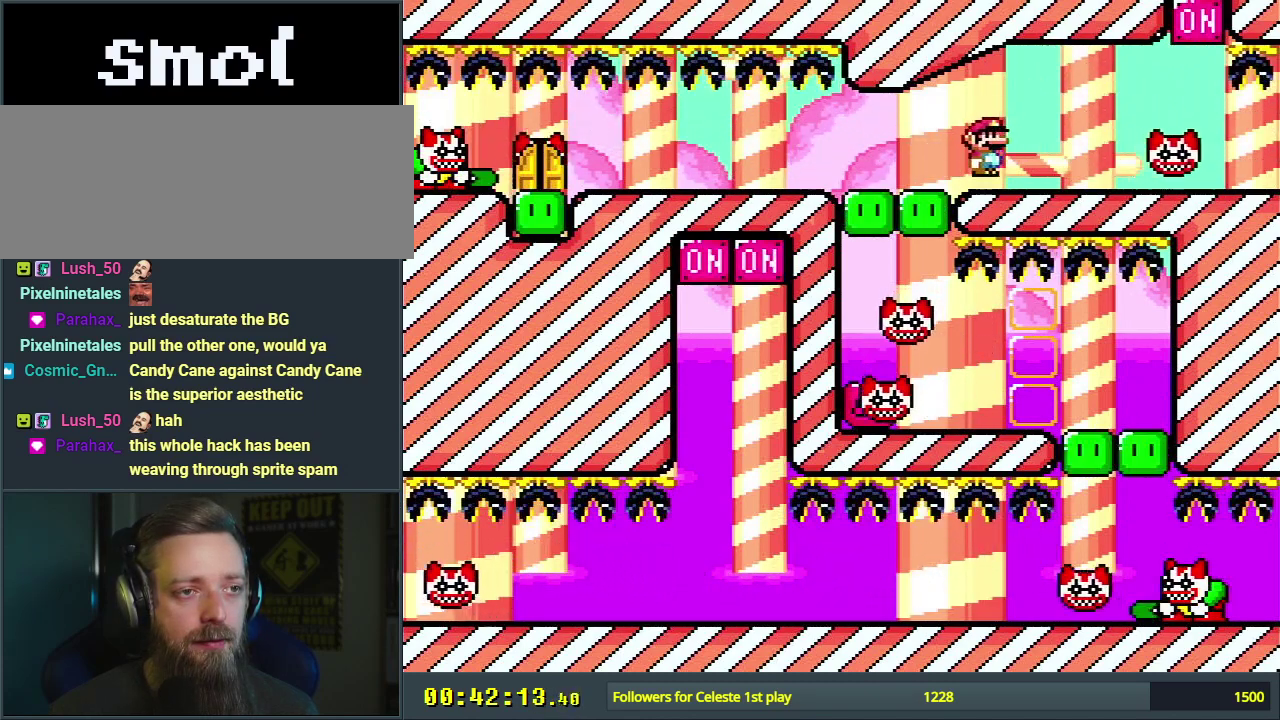
{"dt_ms": 200, "buttons": ["X"], "events": [[67, "DPAD_RIGHT", "up"], [167, "A", "up"]]}
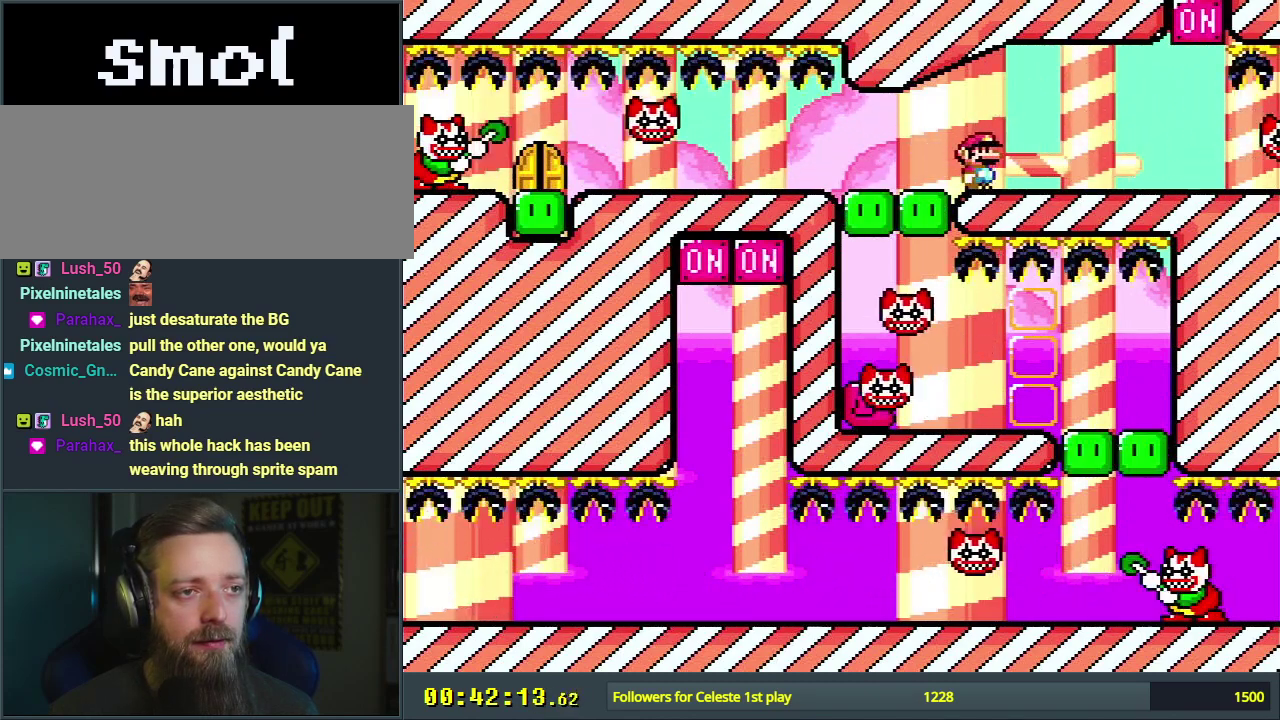
{"dt_ms": 500, "buttons": ["A", "X"], "events": [[133, "DPAD_RIGHT", "down"], [333, "DPAD_RIGHT", "up"], [433, "A", "down"]]}
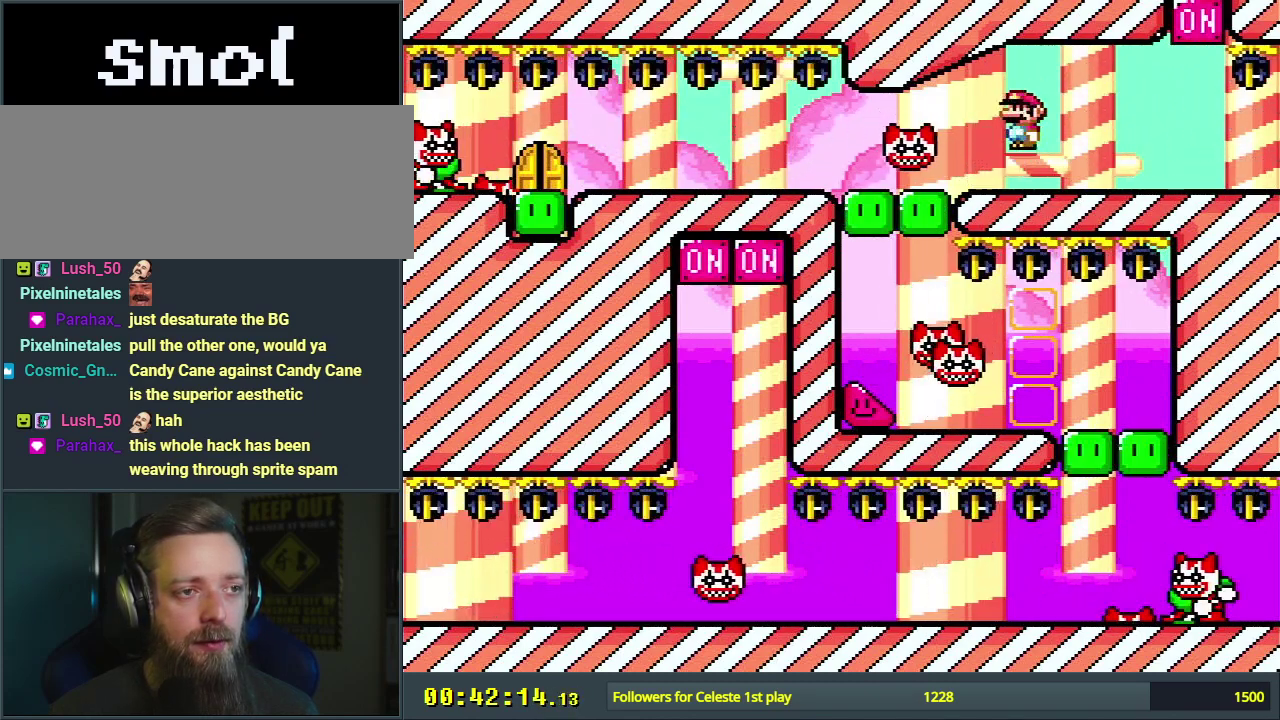
{"dt_ms": 500, "buttons": ["A", "X", "DPAD_RIGHT"], "events": [[50, "DPAD_LEFT", "down"], [283, "DPAD_LEFT", "up"], [417, "DPAD_RIGHT", "down"]]}
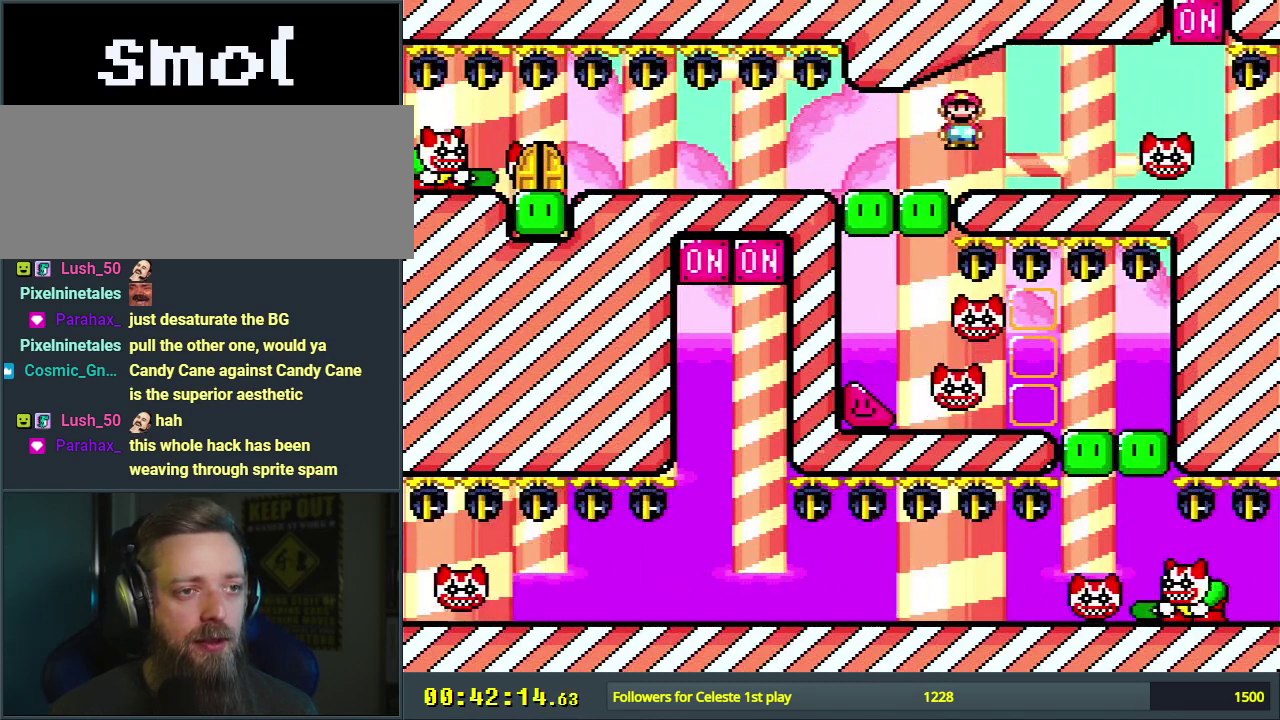
{"dt_ms": 500, "buttons": ["X"], "events": [[17, "A", "up"], [100, "DPAD_RIGHT", "up"], [383, "DPAD_RIGHT", "down"], [500, "DPAD_RIGHT", "up"]]}
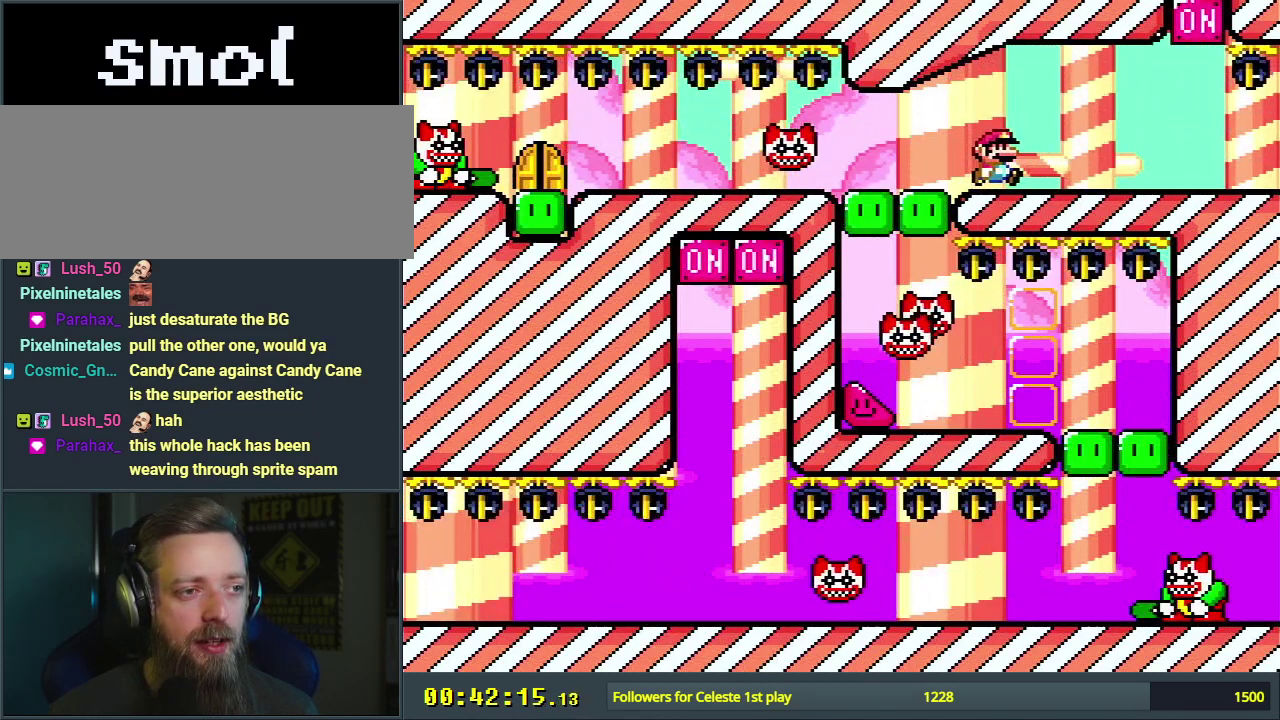
{"dt_ms": 400, "buttons": ["A", "X"], "events": [[100, "A", "down"], [150, "DPAD_LEFT", "down"], [317, "DPAD_LEFT", "up"]]}
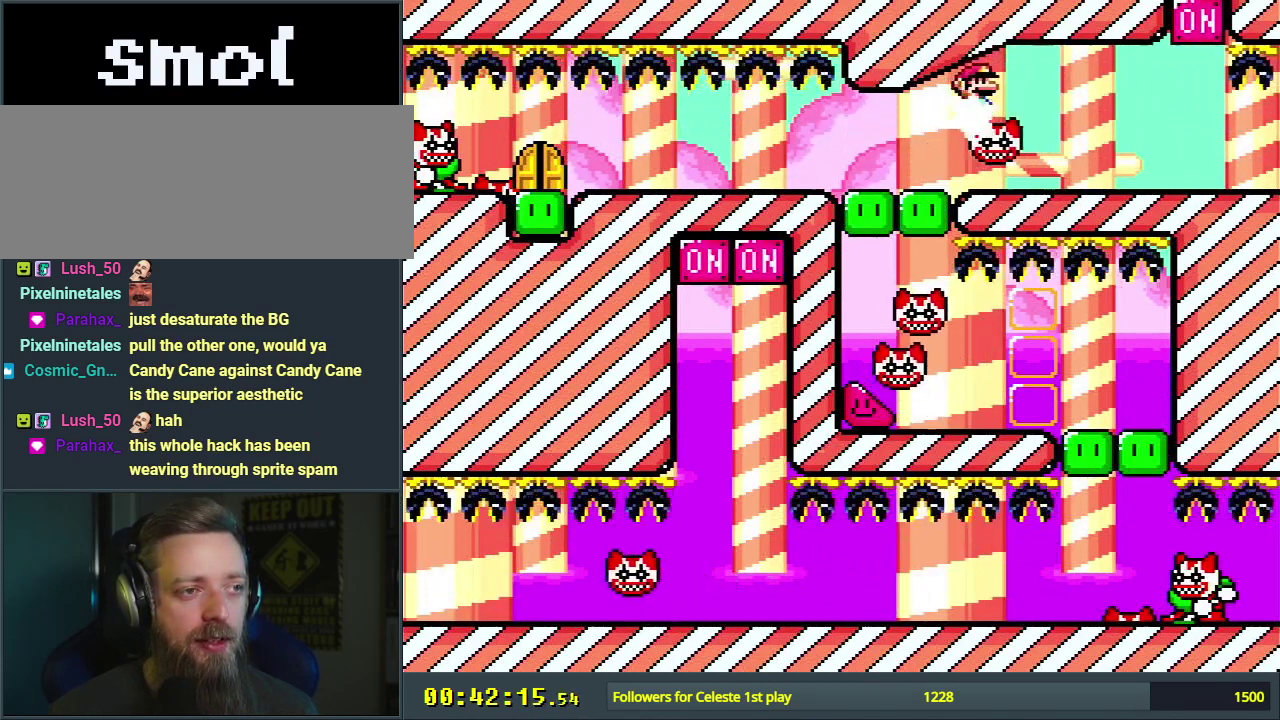
{"dt_ms": 300, "buttons": ["A", "X"], "events": [[67, "DPAD_RIGHT", "down"], [250, "DPAD_RIGHT", "up"]]}
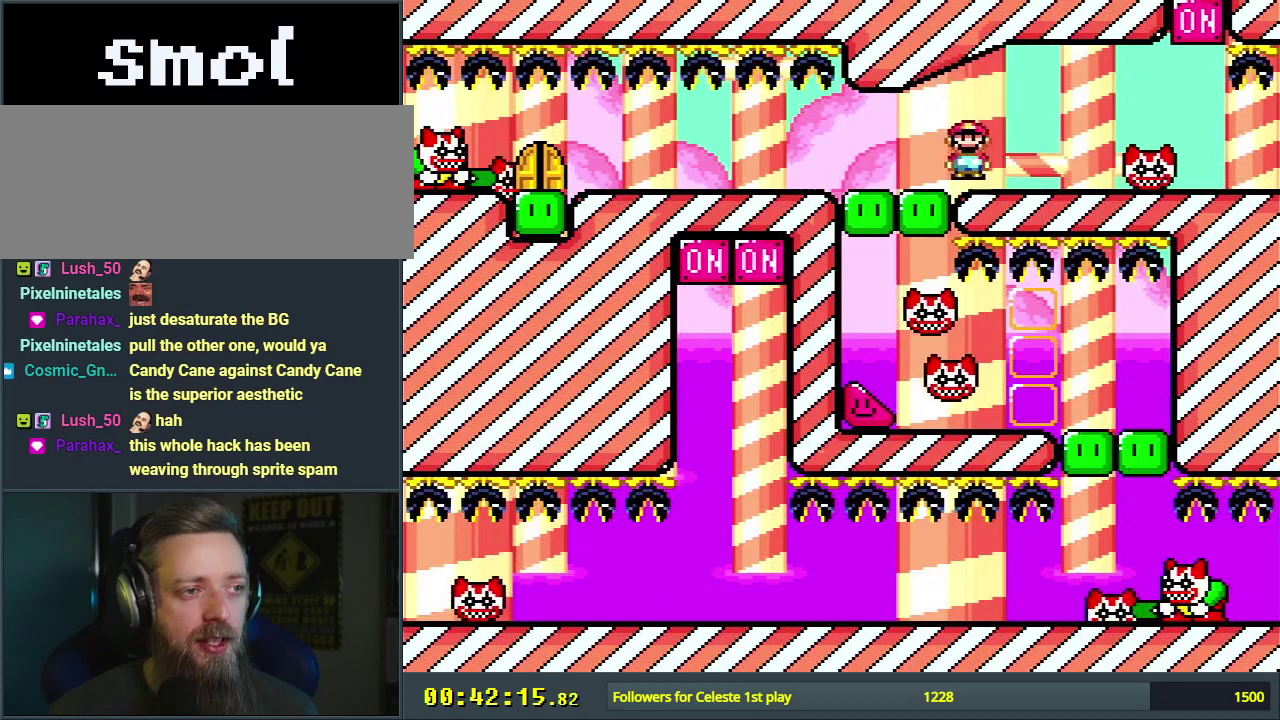
{"dt_ms": 300, "buttons": ["X"], "events": [[17, "A", "up"], [133, "DPAD_RIGHT", "down"], [233, "DPAD_RIGHT", "up"]]}
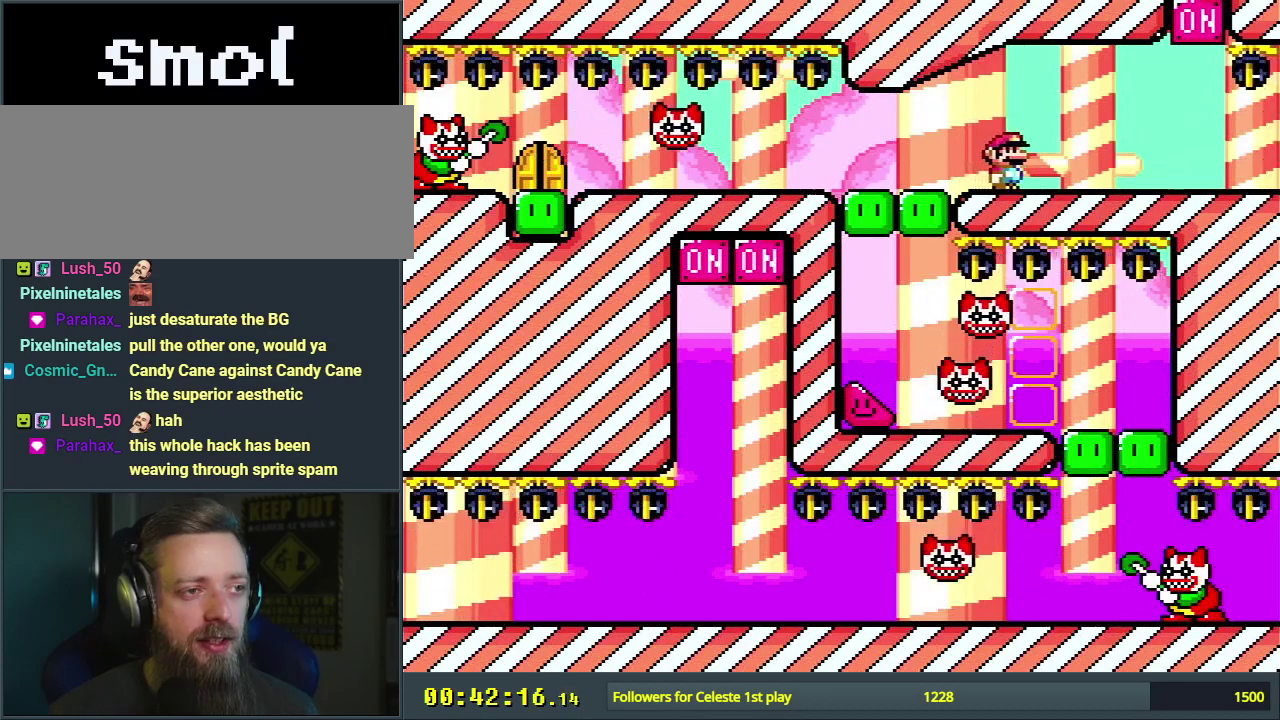
{"dt_ms": 300, "buttons": ["A", "X"], "events": [[100, "DPAD_RIGHT", "down"], [183, "DPAD_RIGHT", "up"], [300, "A", "down"]]}
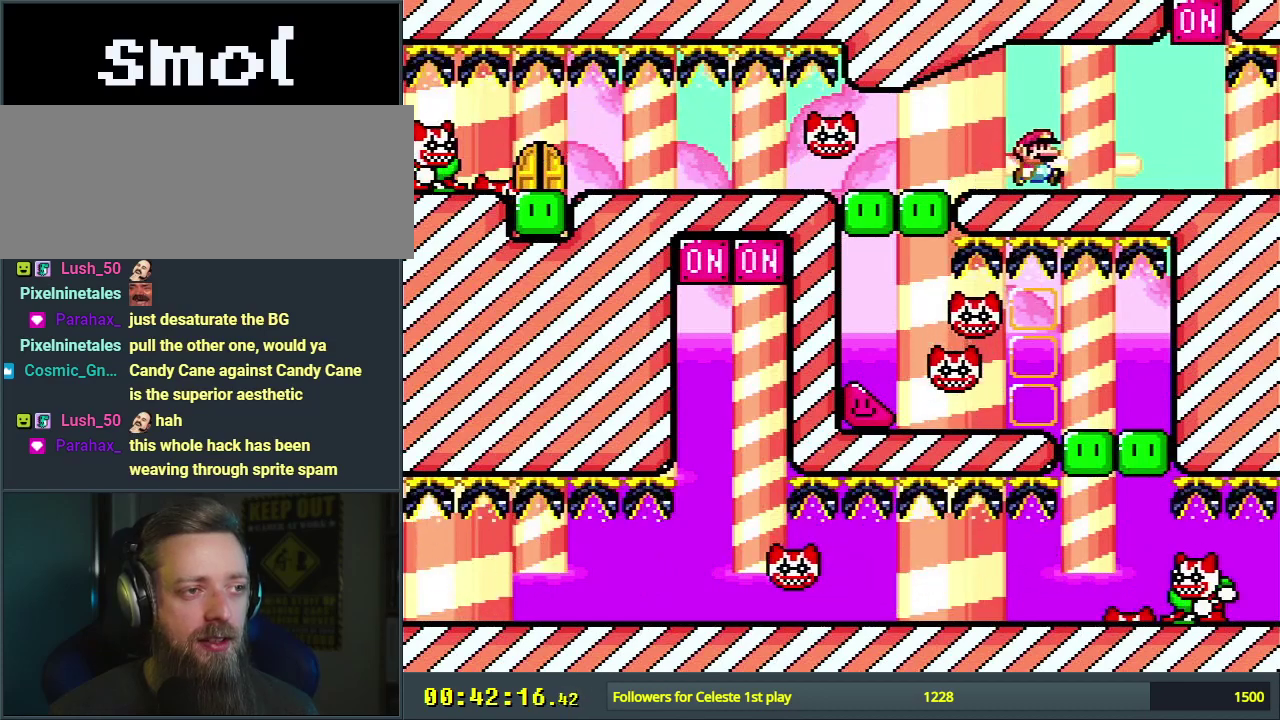
{"dt_ms": 400, "buttons": ["A", "X", "DPAD_RIGHT"], "events": [[67, "DPAD_LEFT", "down"], [200, "DPAD_LEFT", "up"], [400, "DPAD_RIGHT", "down"]]}